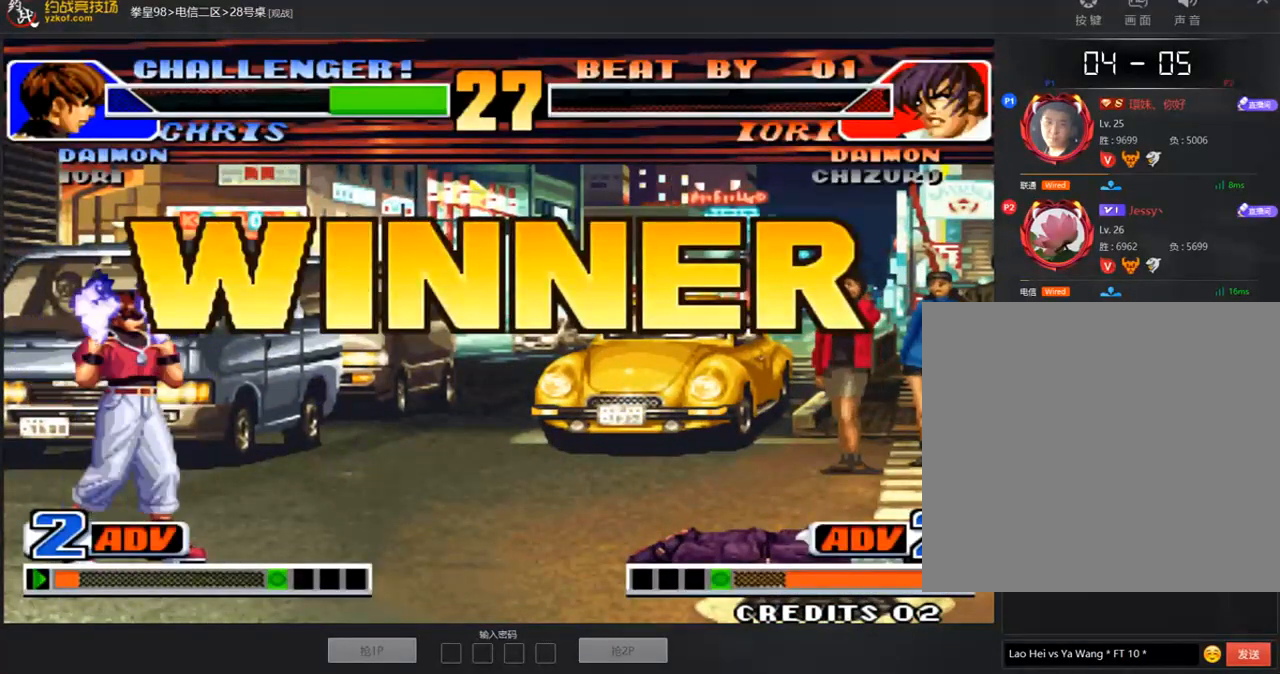
Gameplay with a controller (arcade stick); each line is a JSON object with the inputs held at the frame after it. "events" lists button and stick changes between this image and that frame as [ms after this image, input, new state], when the widget could be followed in between. Not read: L3 R3.
{"buttons": ["D"], "left_stick": "center", "events": [[151, "A", "up"], [319, "A", "down"], [471, "B", "up"], [488, "A", "up"]]}
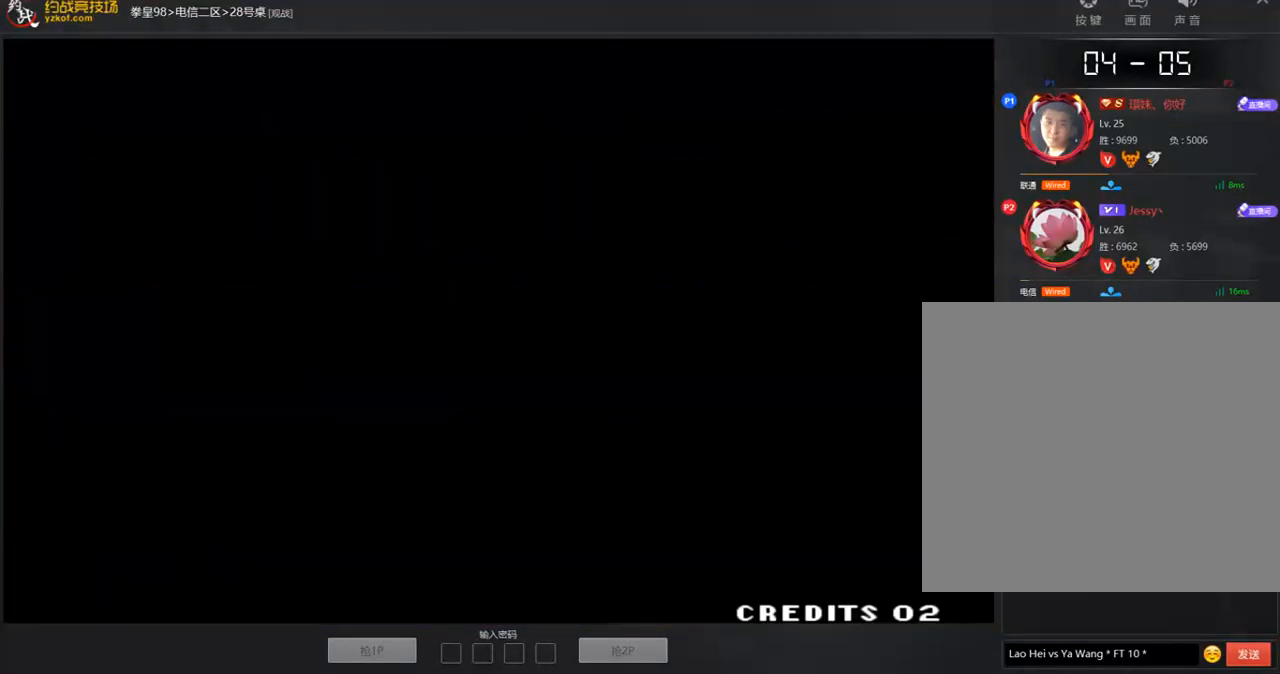
{"buttons": ["A", "B", "D"], "left_stick": "center", "events": [[303, "B", "down"], [404, "A", "down"]]}
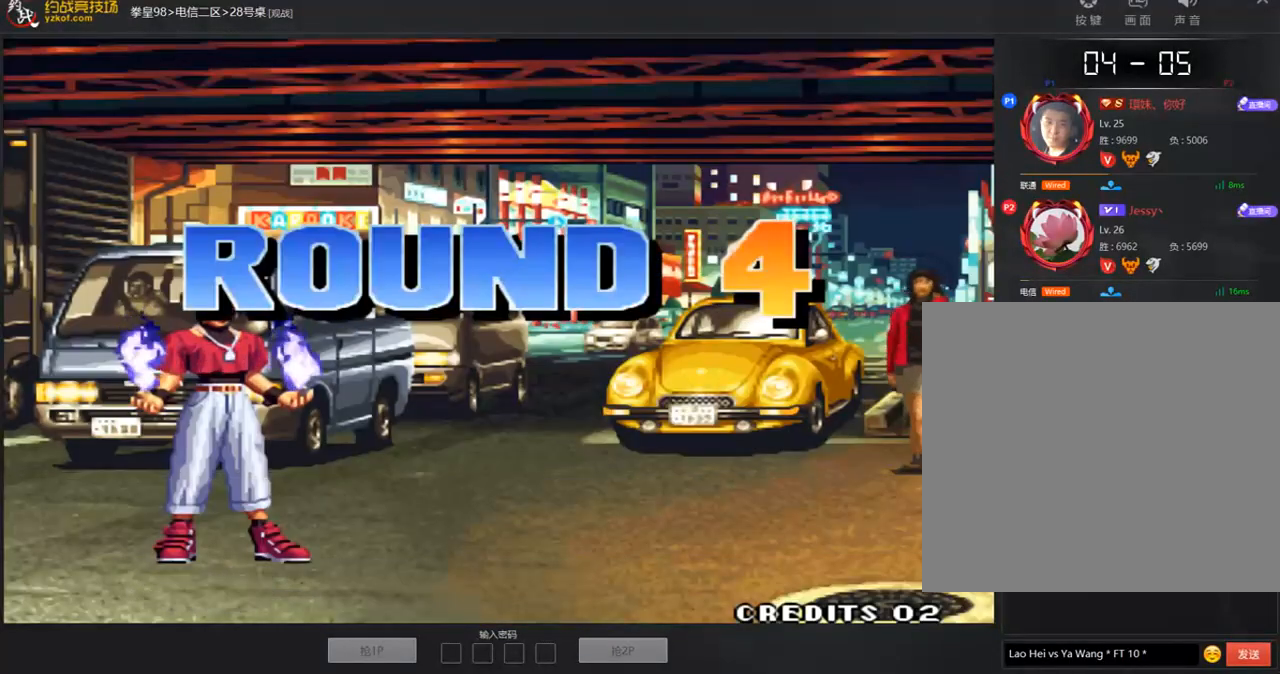
{"buttons": ["B", "D"], "left_stick": "center", "events": [[50, "A", "up"], [202, "A", "down"], [387, "A", "up"]]}
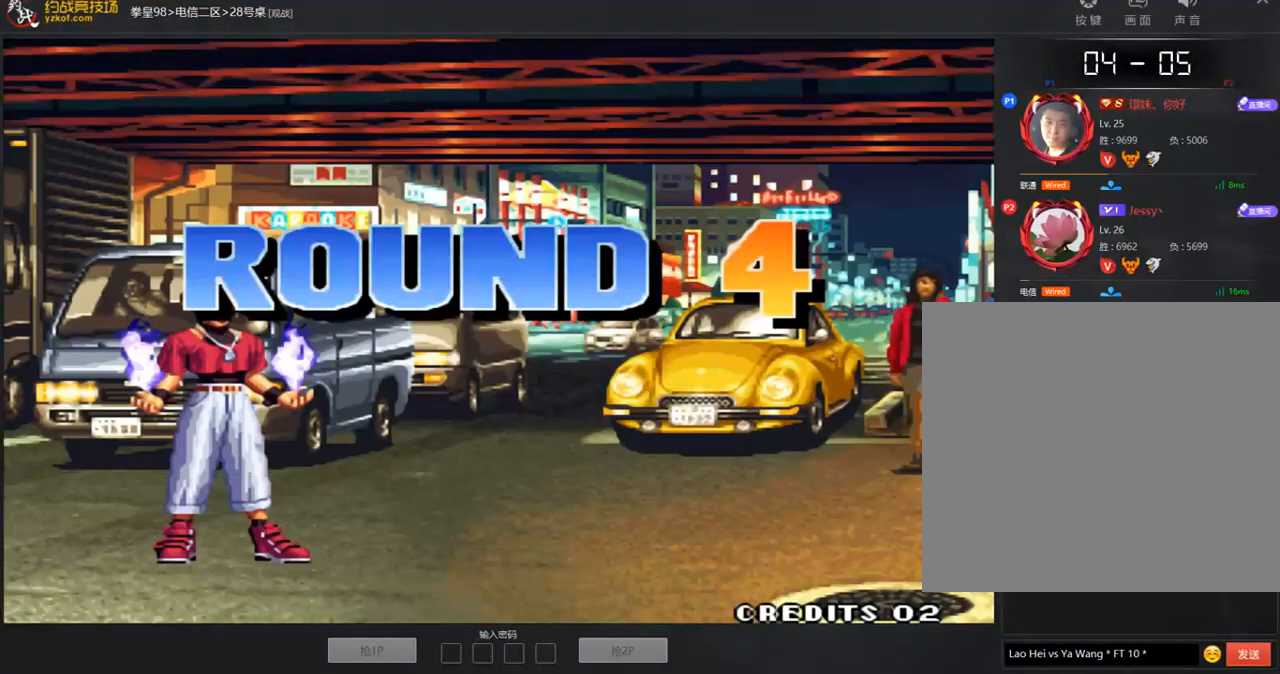
{"buttons": ["B", "D"], "left_stick": "center", "events": [[17, "A", "down"], [169, "A", "up"]]}
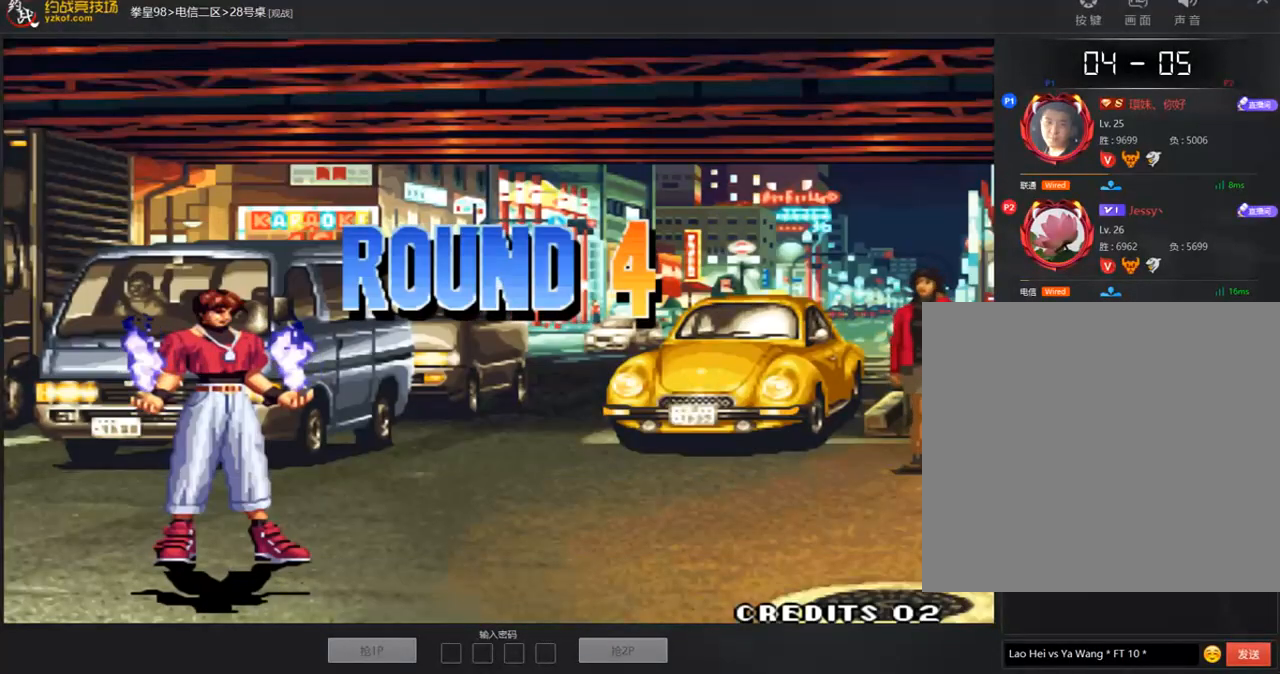
{"buttons": ["A", "B", "D"], "left_stick": "center", "events": [[201, "A", "down"], [319, "A", "up"], [488, "A", "down"]]}
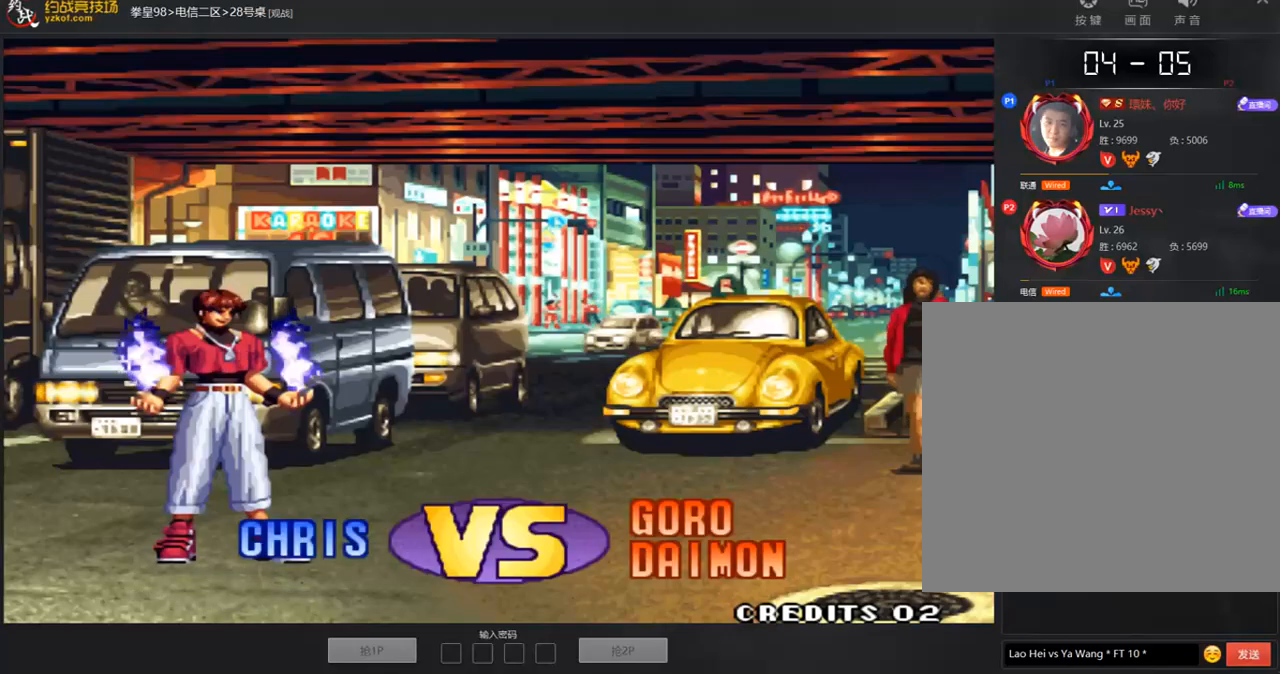
{"buttons": ["A", "B", "D"], "left_stick": "center", "events": [[118, "A", "up"], [152, "C", "down"], [236, "A", "down"], [303, "C", "up"], [387, "A", "up"], [488, "A", "down"]]}
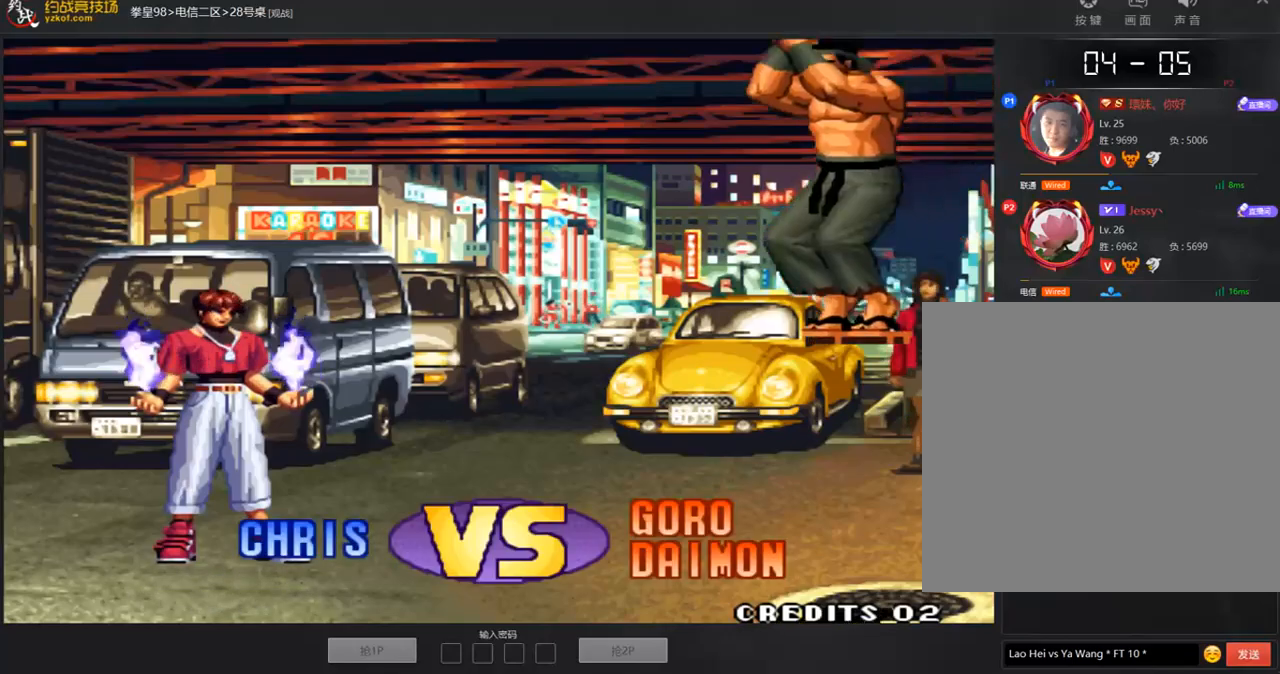
{"buttons": [], "left_stick": "center", "events": [[118, "A", "up"], [236, "A", "down"], [337, "B", "up"], [371, "A", "up"], [371, "D", "up"]]}
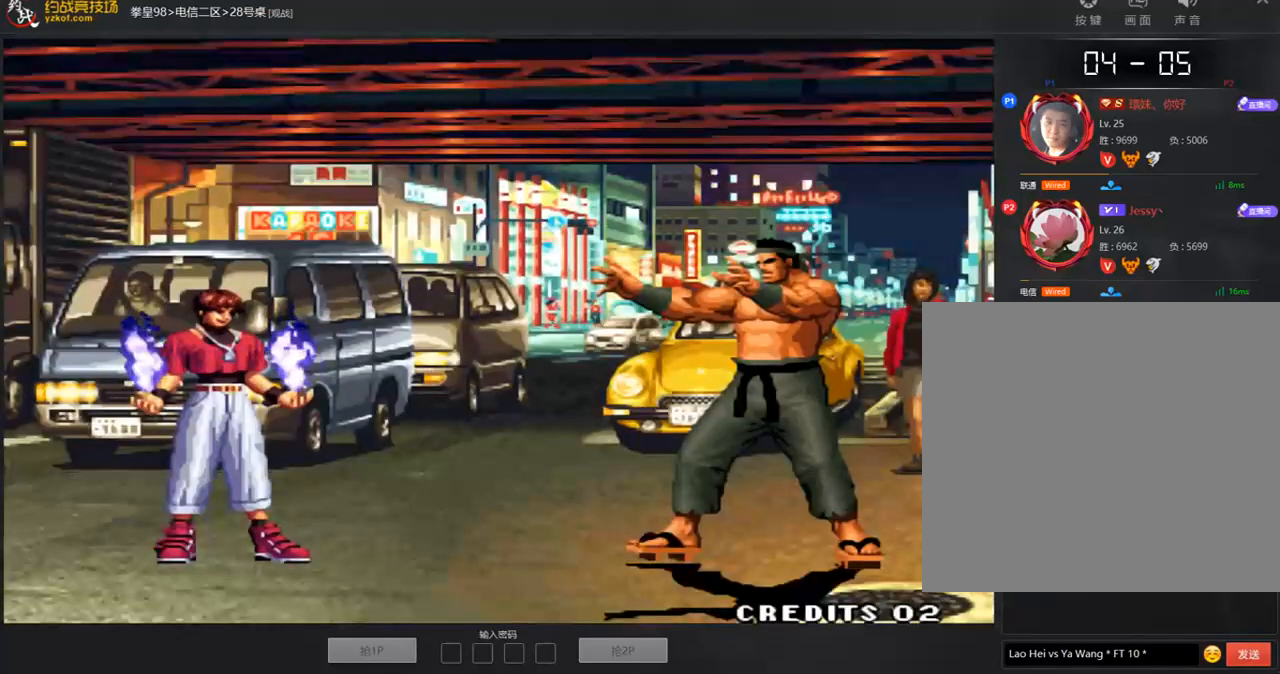
{"buttons": [], "left_stick": "center", "events": []}
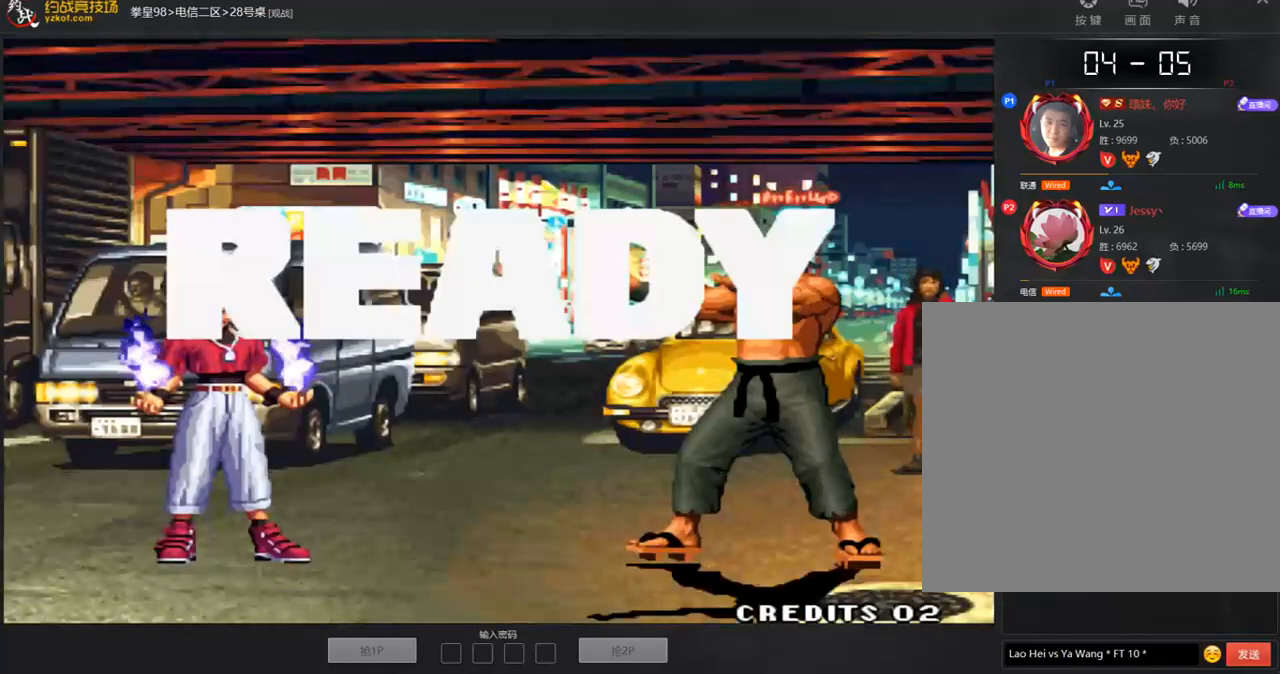
{"buttons": [], "left_stick": "center", "events": []}
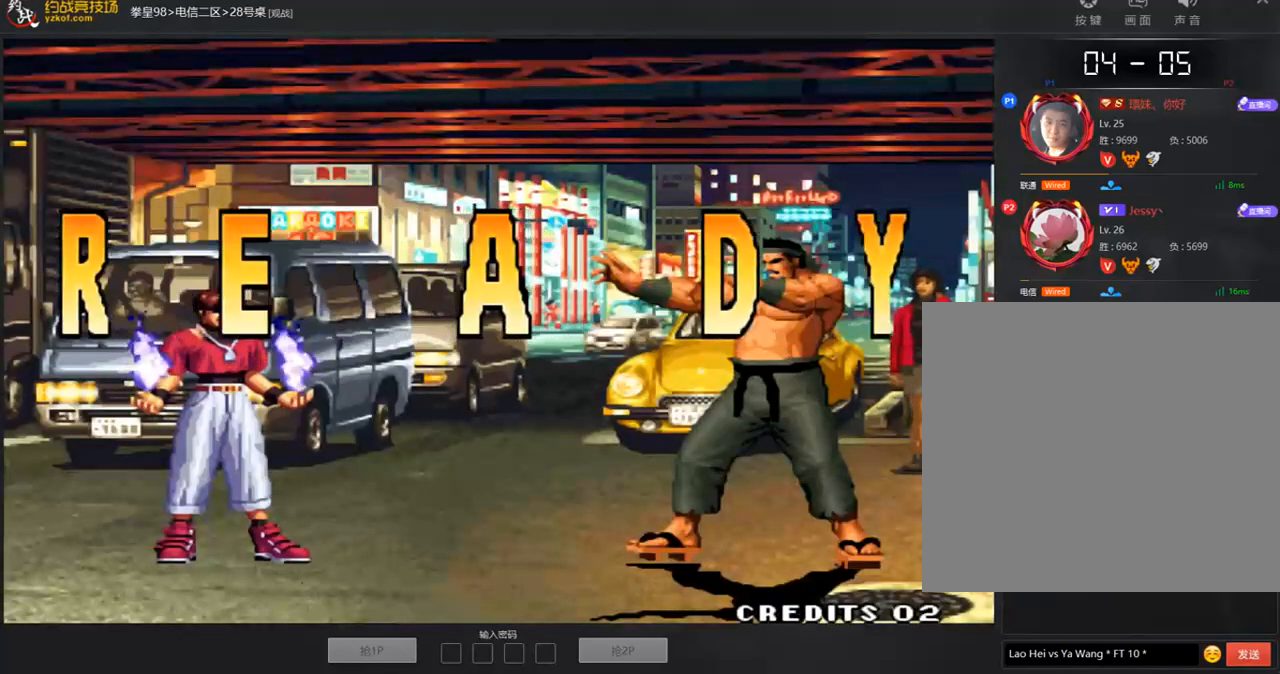
{"buttons": ["C", "D"], "left_stick": "center", "events": [[168, "B", "down"], [236, "A", "down"], [236, "C", "down"], [286, "D", "down"], [337, "D", "up"], [387, "A", "up"], [438, "A", "down"], [438, "D", "down"], [454, "B", "up"], [505, "A", "up"]]}
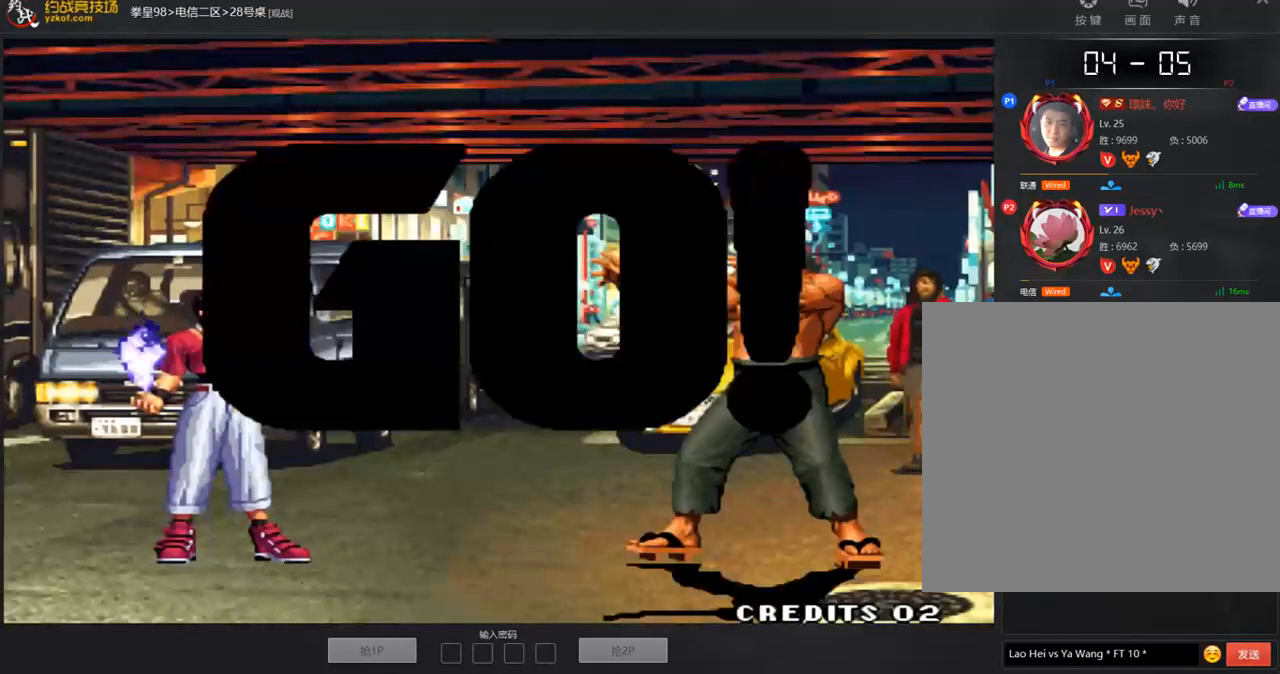
{"buttons": [], "left_stick": "center", "events": [[101, "C", "up"], [118, "A", "down"], [135, "B", "down"], [202, "A", "up"], [202, "B", "up"], [303, "A", "down"], [353, "D", "up"], [387, "A", "up"]]}
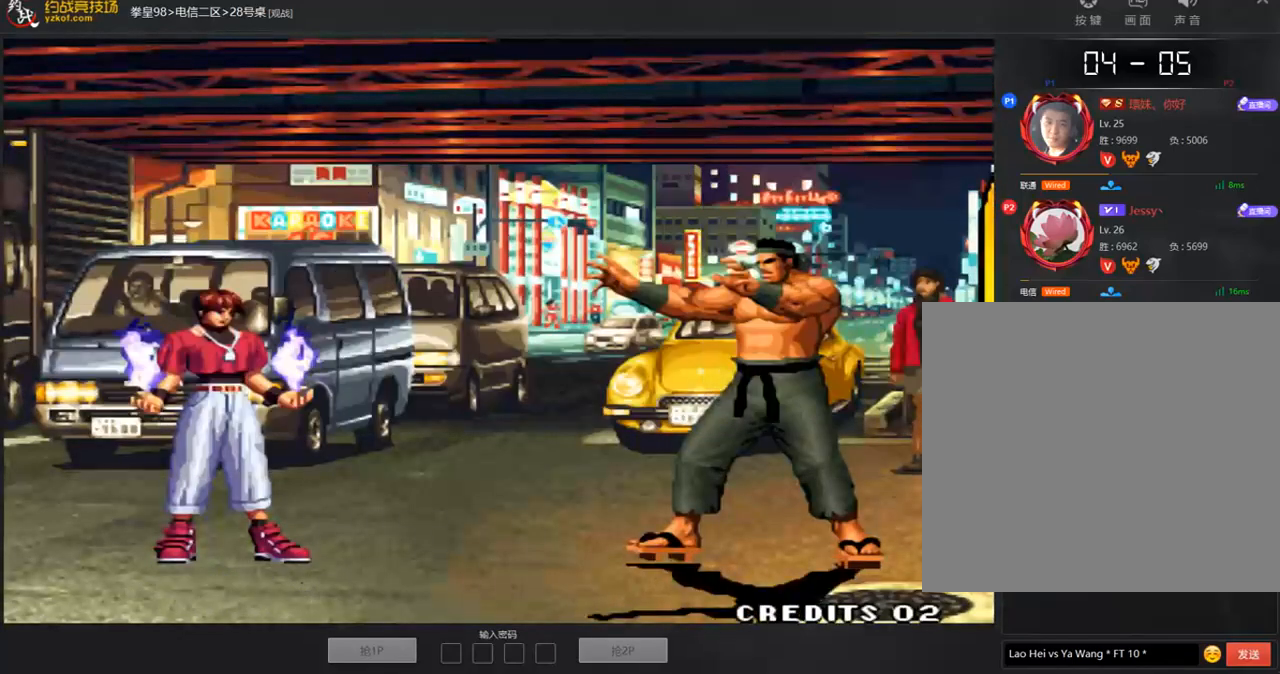
{"buttons": [], "left_stick": "center"}
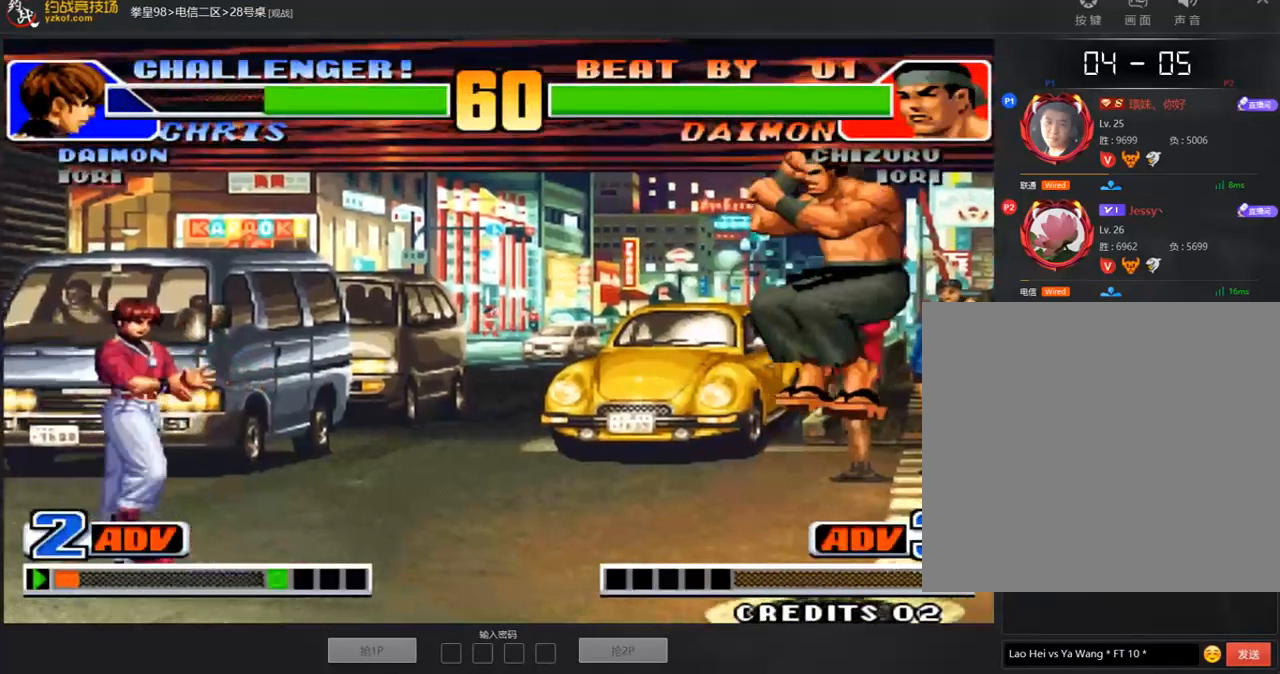
{"buttons": [], "left_stick": "center", "events": [[252, "left_stick", "left"], [404, "left_stick", "right"], [471, "left_stick", "center"]]}
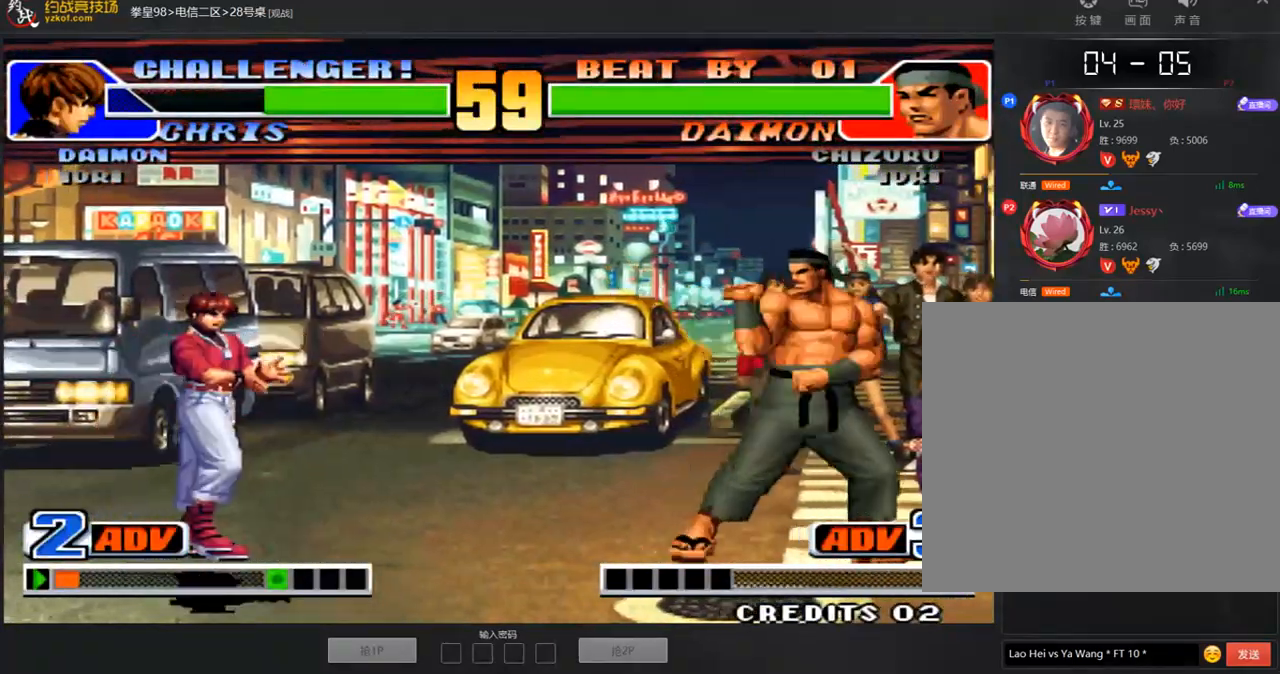
{"buttons": [], "left_stick": "down-right", "events": [[17, "left_stick", "left"], [303, "left_stick", "down-right"]]}
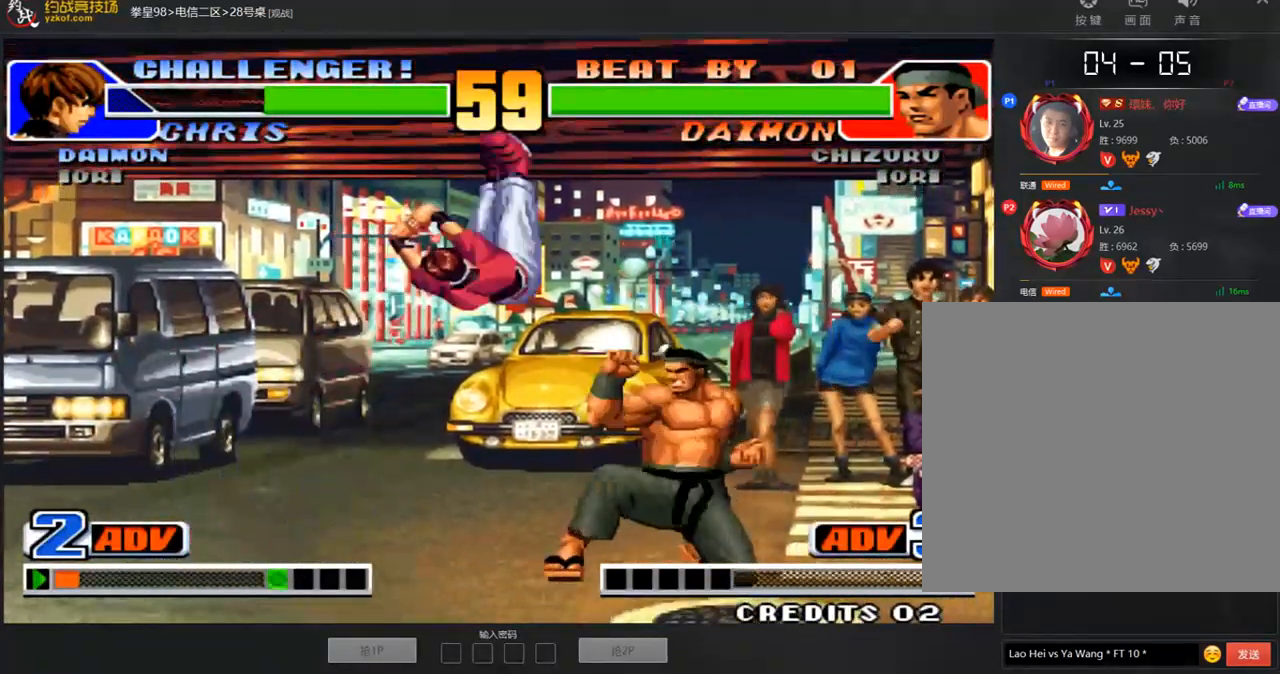
{"buttons": [], "left_stick": "down-right", "events": [[16, "left_stick", "right"], [185, "A", "down"], [235, "left_stick", "center"], [286, "A", "up"], [353, "A", "down"], [437, "A", "up"], [471, "left_stick", "down-right"]]}